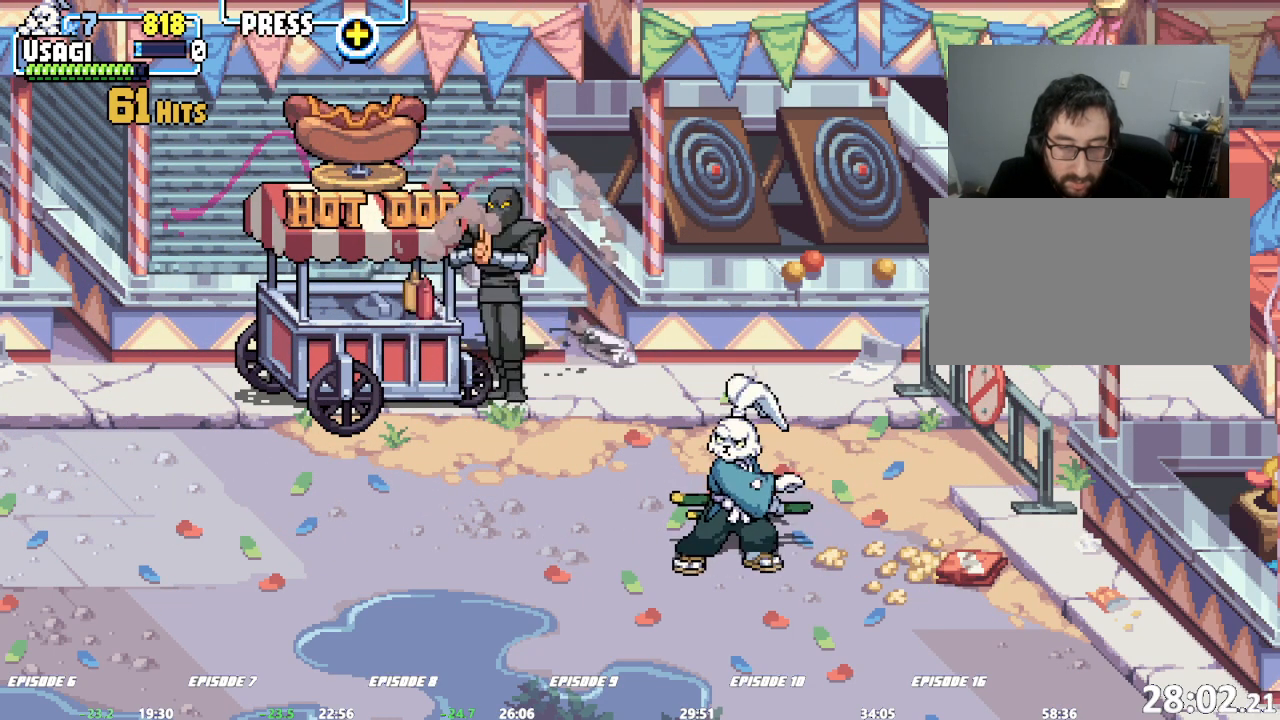
Gameplay with a controller (arcade stick); each line is a JSON object with the inputs held at the frame after it (dt_ms = milliseconds from this image to that frame). "events" lists button and stick changes between this image and that frame as [ms after this image, input, new state], when the widget could be followed in between. Not read: CROSS DPAD_RIGHT L1 L2 L3 R3 SQUARE TRIANGLE.
{"dt_ms": 500, "buttons": [], "left_stick": "center"}
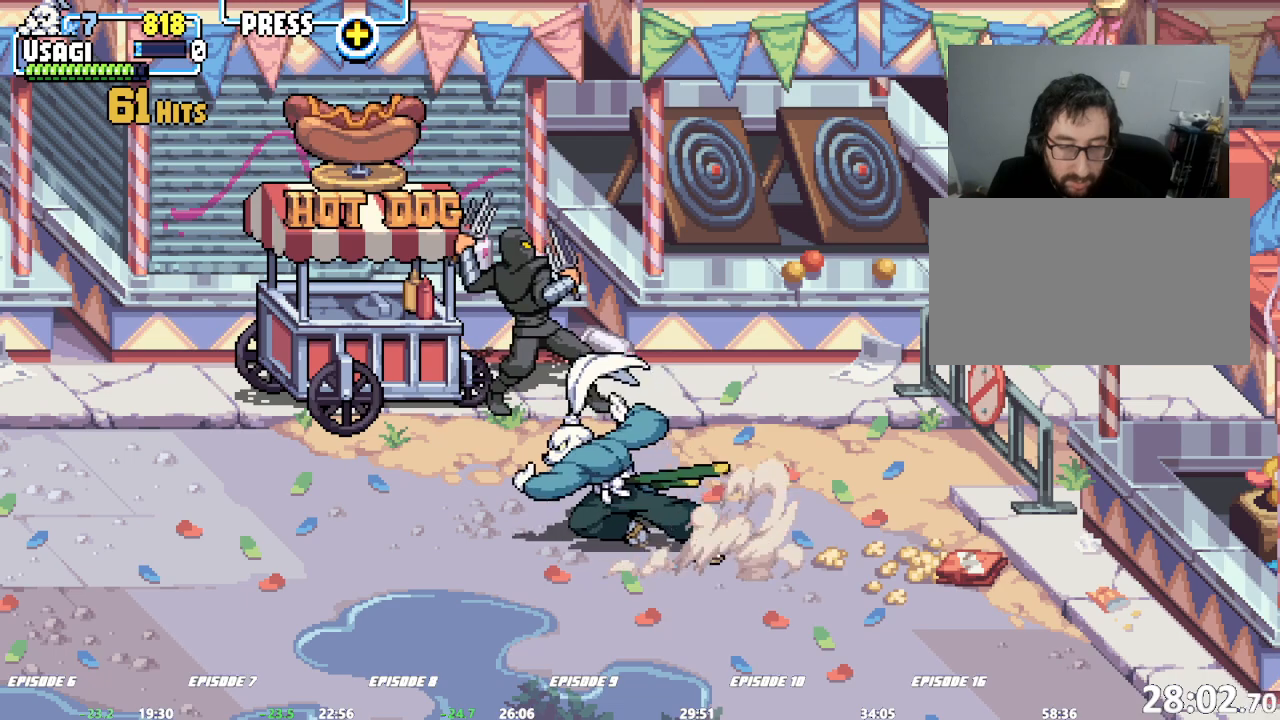
{"dt_ms": 500, "buttons": [], "left_stick": "right", "events": [[200, "left_stick", "right"]]}
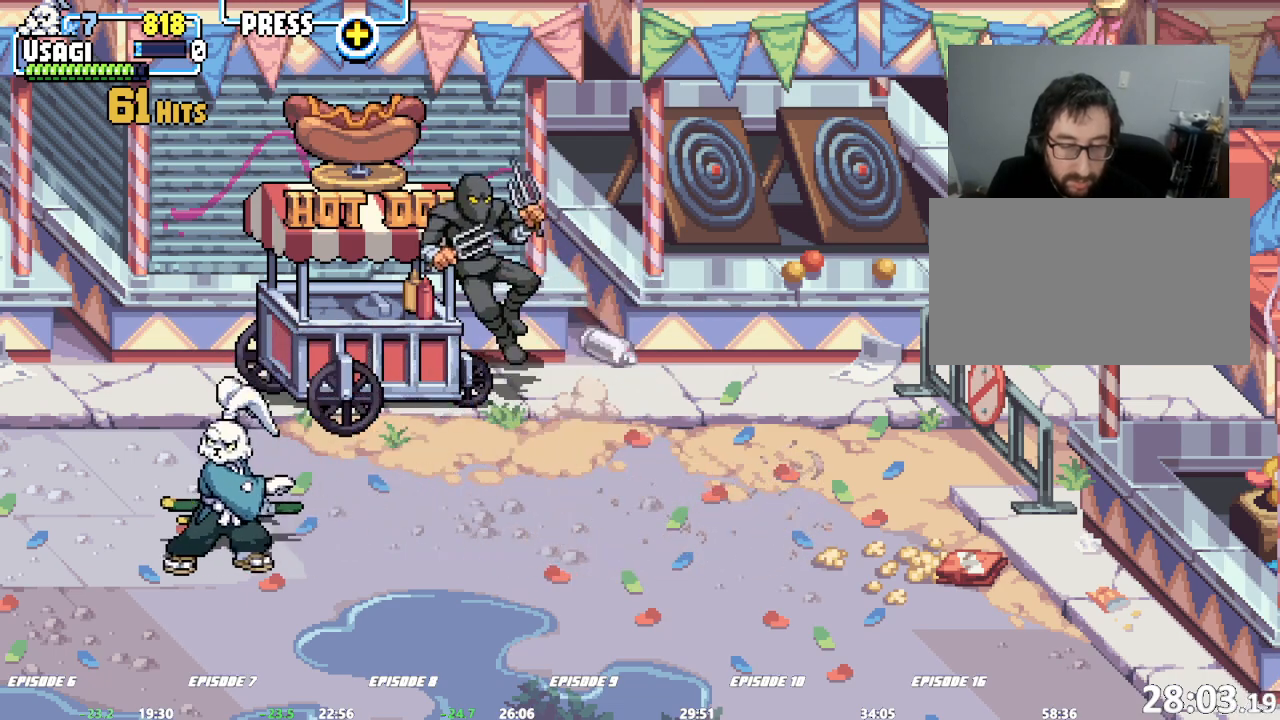
{"dt_ms": 1000, "buttons": [], "left_stick": "center"}
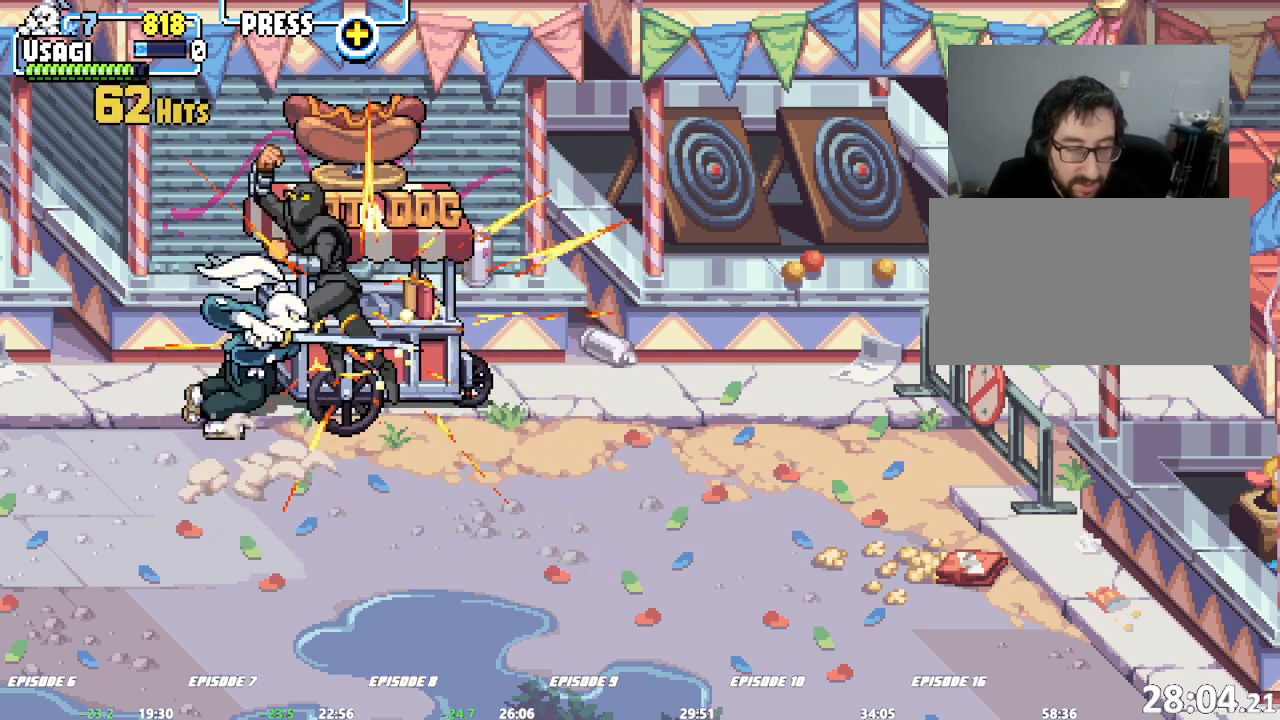
{"dt_ms": 500, "buttons": [], "left_stick": "center"}
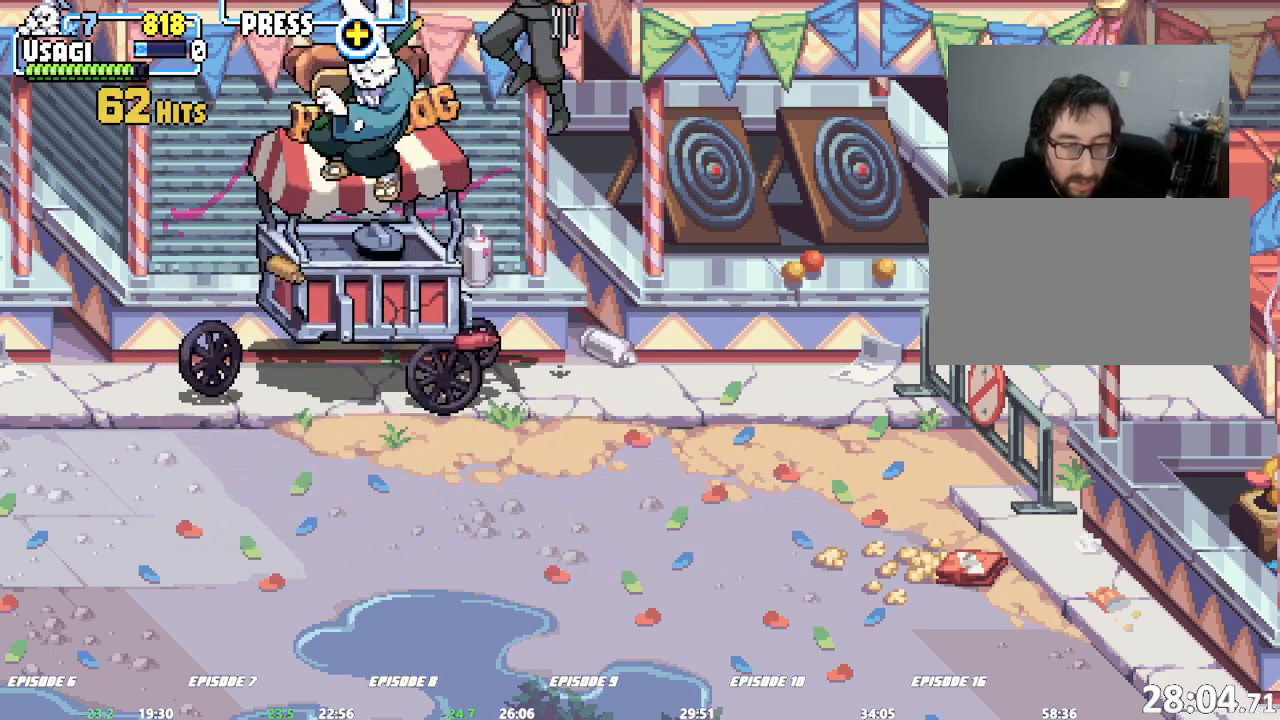
{"dt_ms": 500, "buttons": [], "left_stick": "center", "events": []}
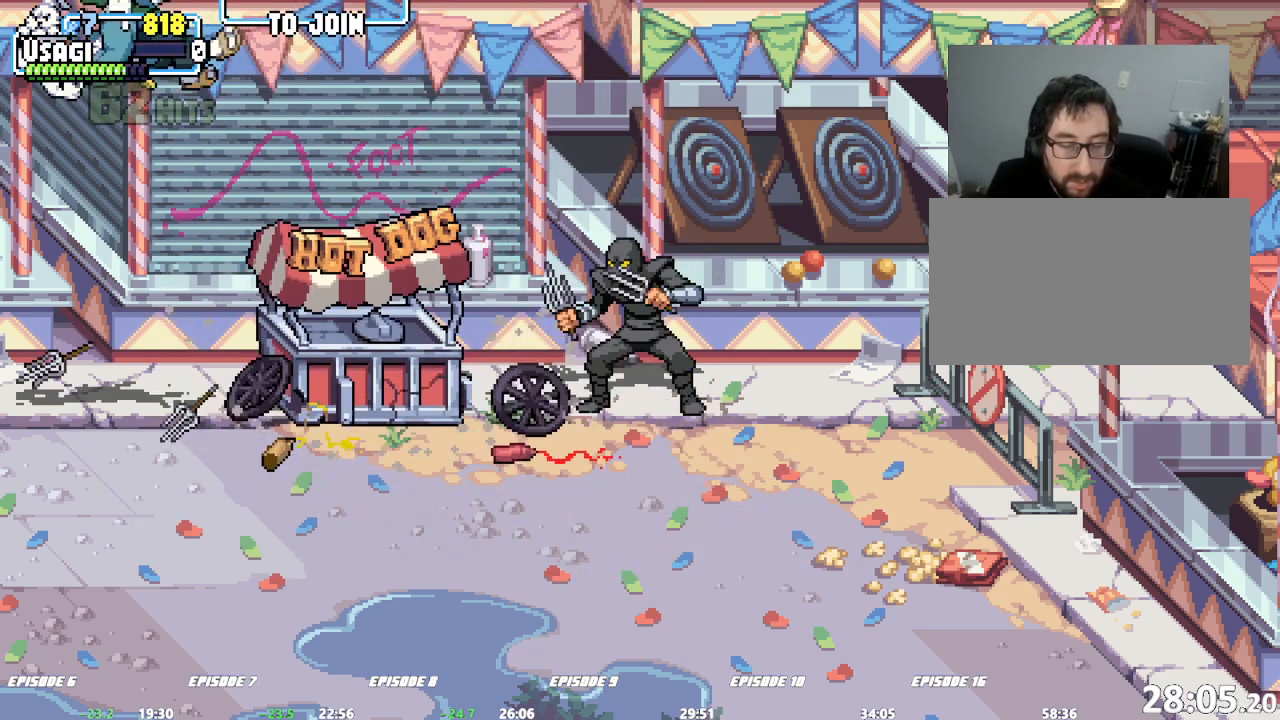
{"dt_ms": 500, "buttons": [], "left_stick": "center", "events": []}
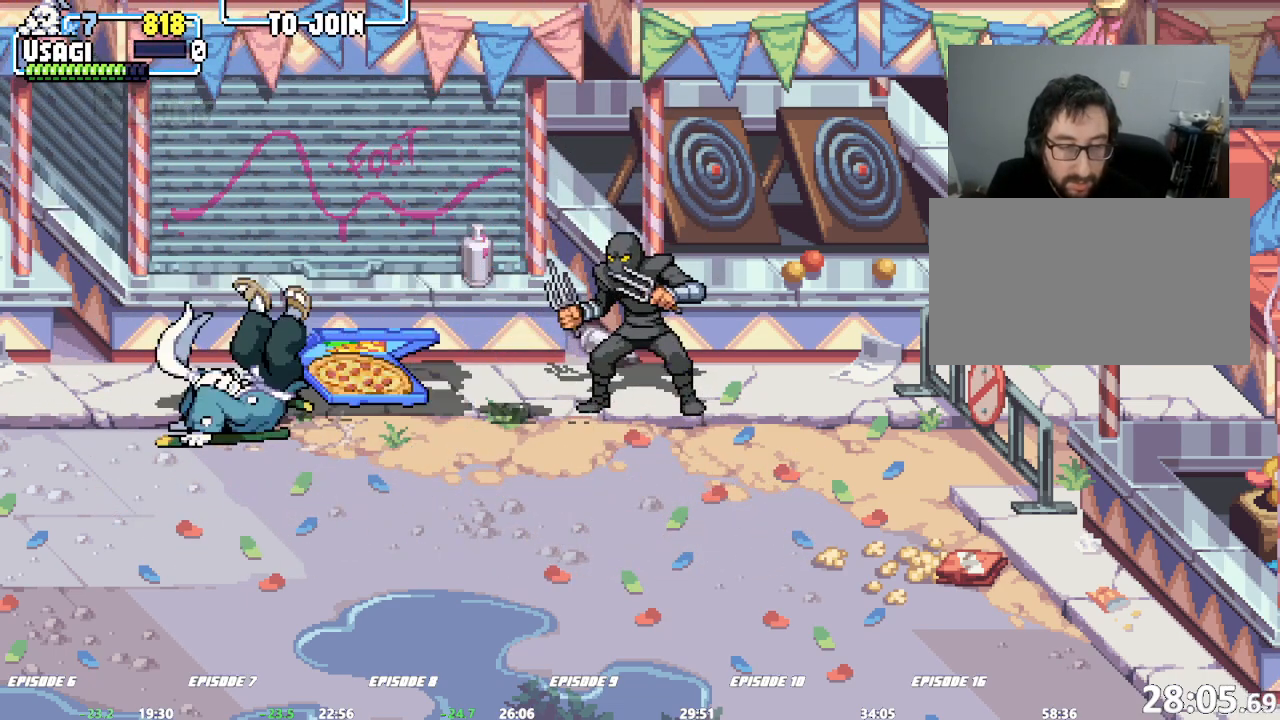
{"dt_ms": 500, "buttons": [], "left_stick": "center", "events": [[50, "left_stick", "right"], [117, "left_stick", "center"], [167, "left_stick", "right"], [350, "left_stick", "center"]]}
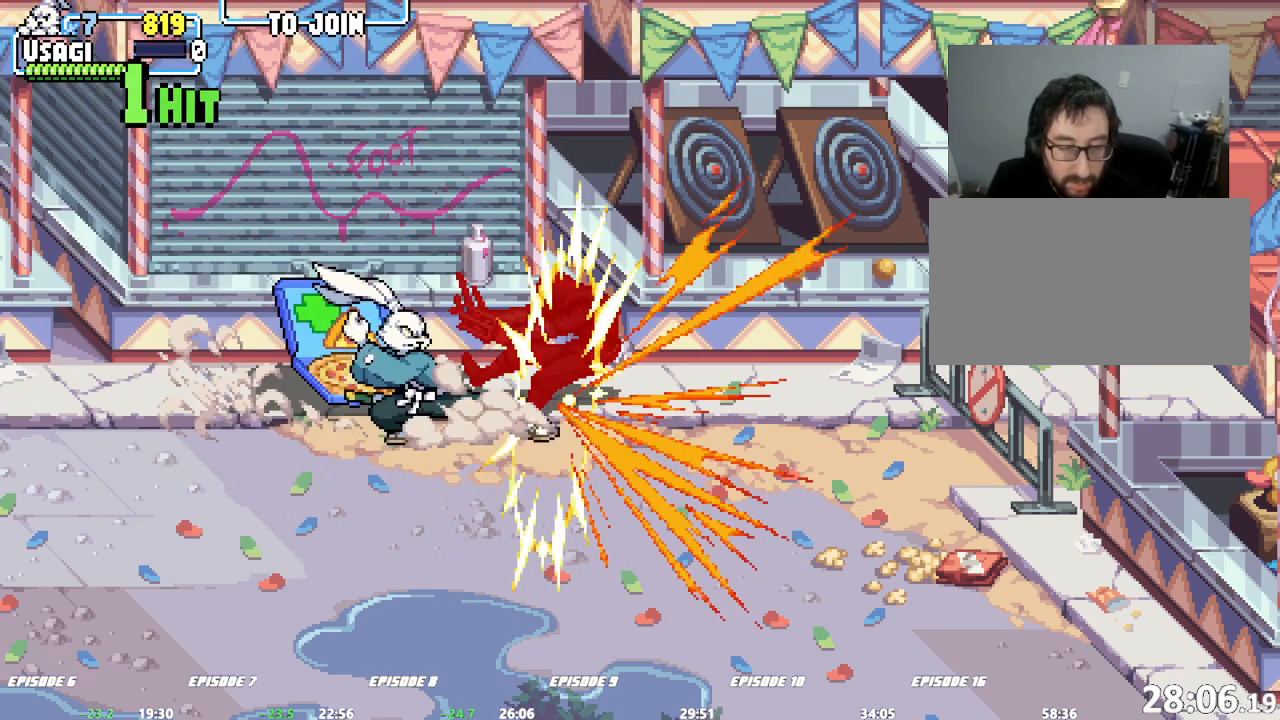
{"dt_ms": 500, "buttons": [], "left_stick": "right", "events": [[217, "left_stick", "right"], [267, "left_stick", "center"], [333, "left_stick", "right"]]}
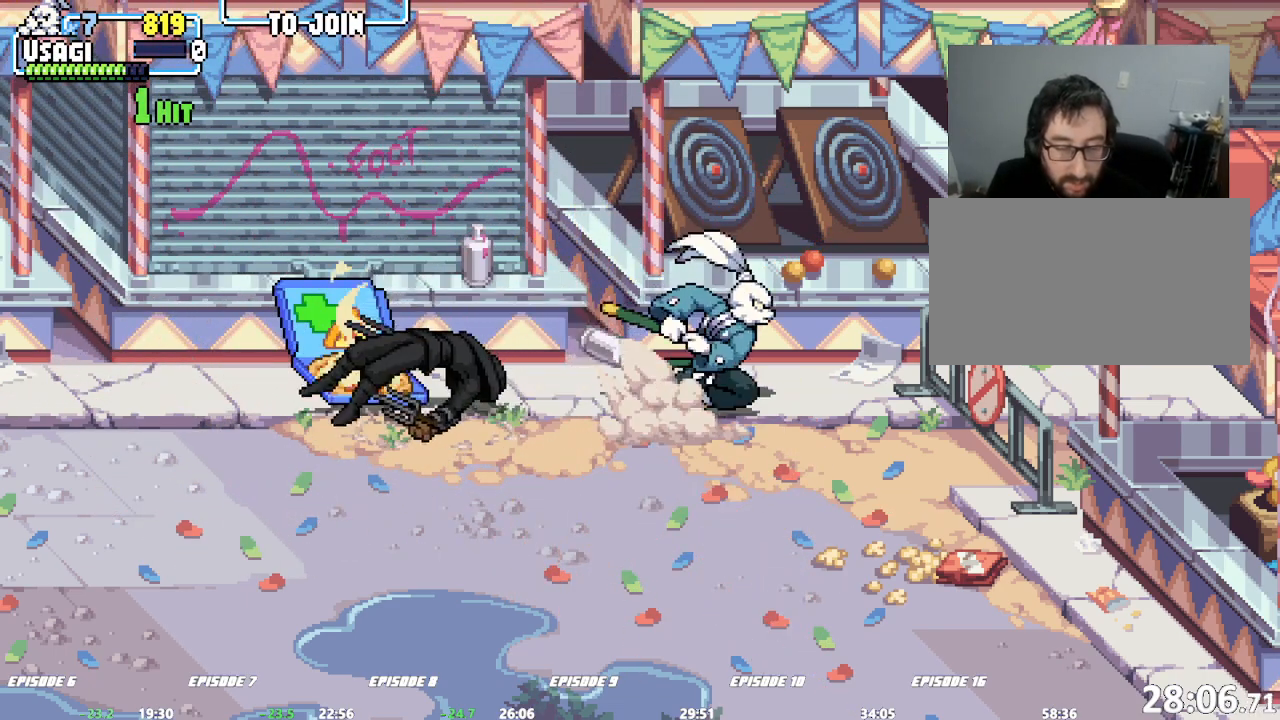
{"dt_ms": 500, "buttons": [], "left_stick": "down-right", "events": [[150, "left_stick", "down"], [317, "left_stick", "down-right"]]}
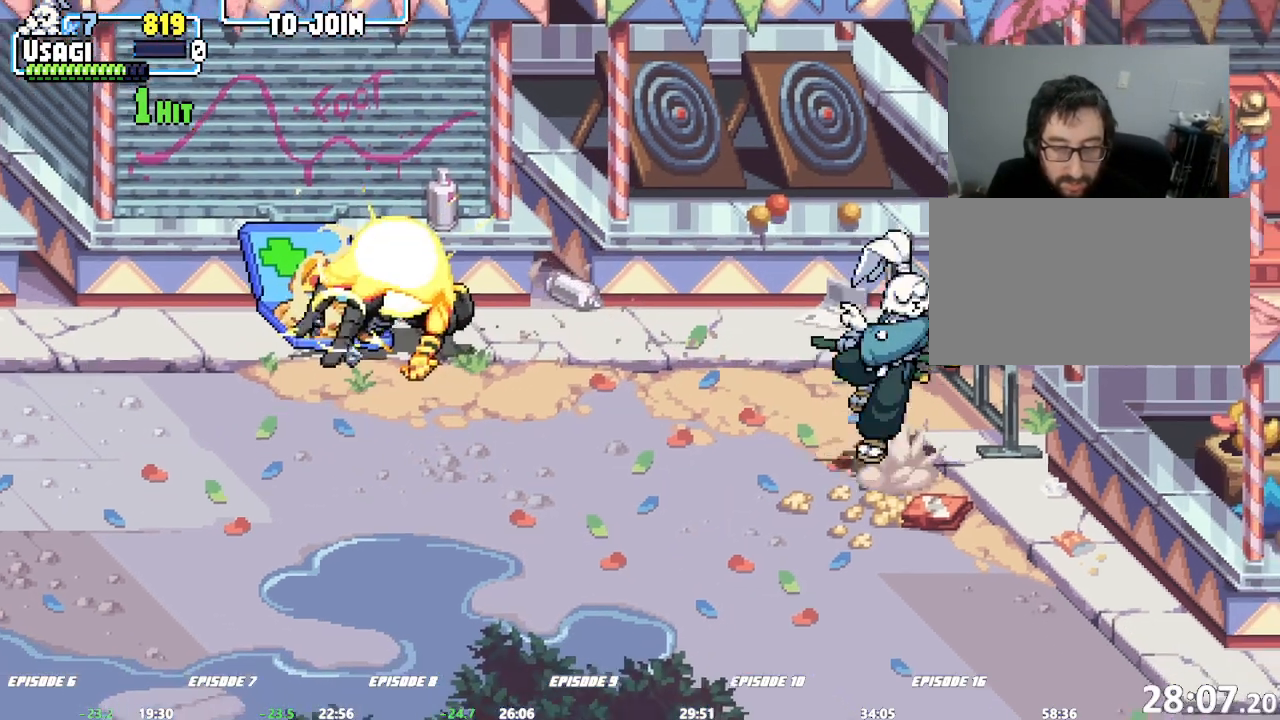
{"dt_ms": 500, "buttons": [], "left_stick": "down-right"}
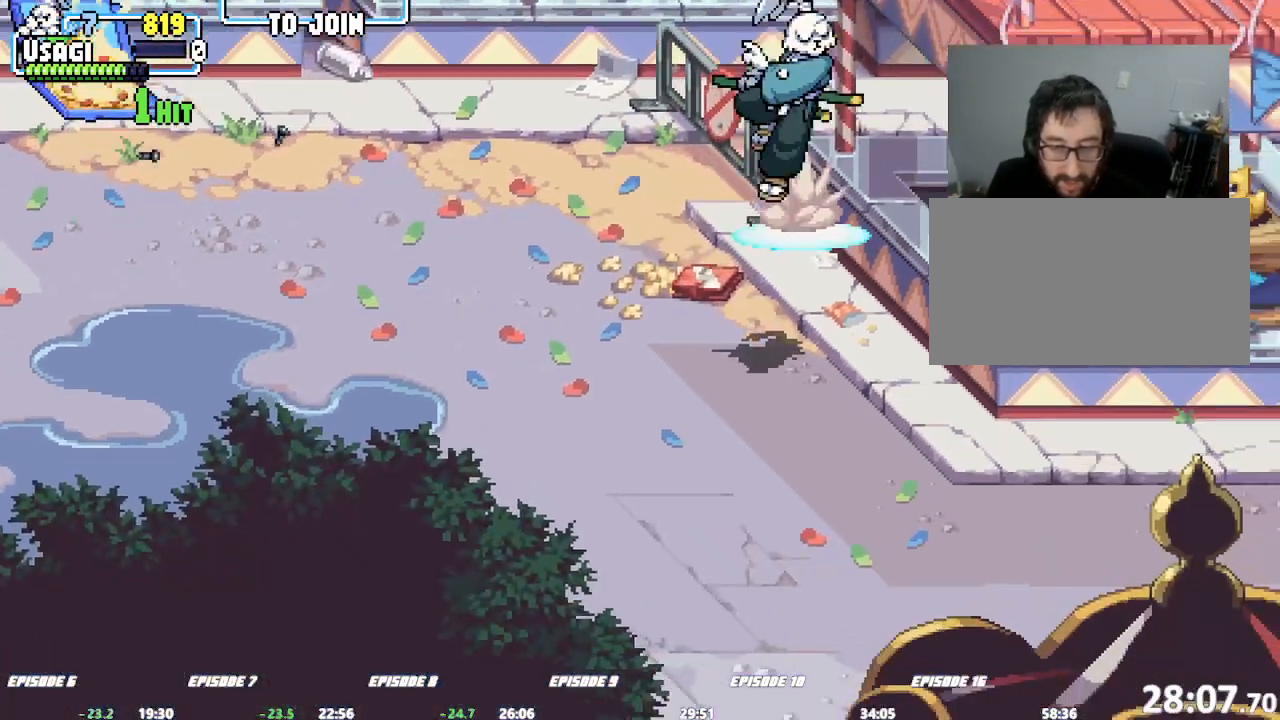
{"dt_ms": 500, "buttons": [], "left_stick": "down-right", "events": []}
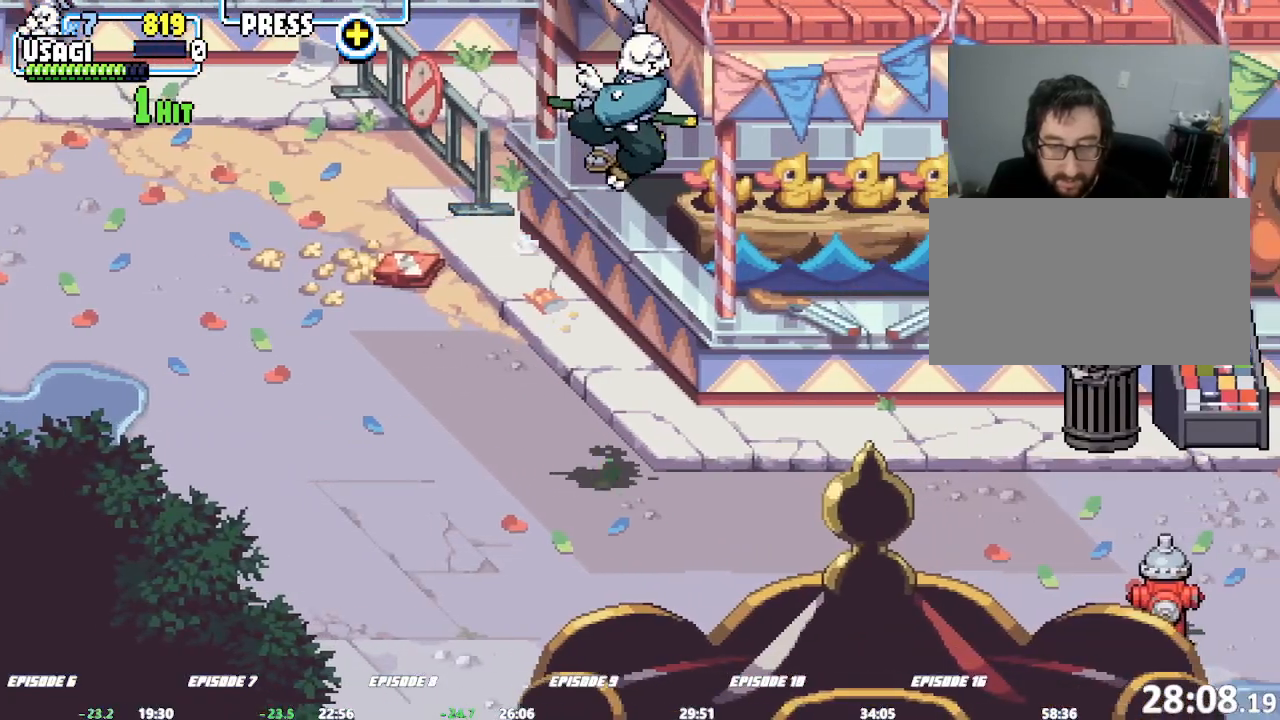
{"dt_ms": 500, "buttons": [], "left_stick": "right"}